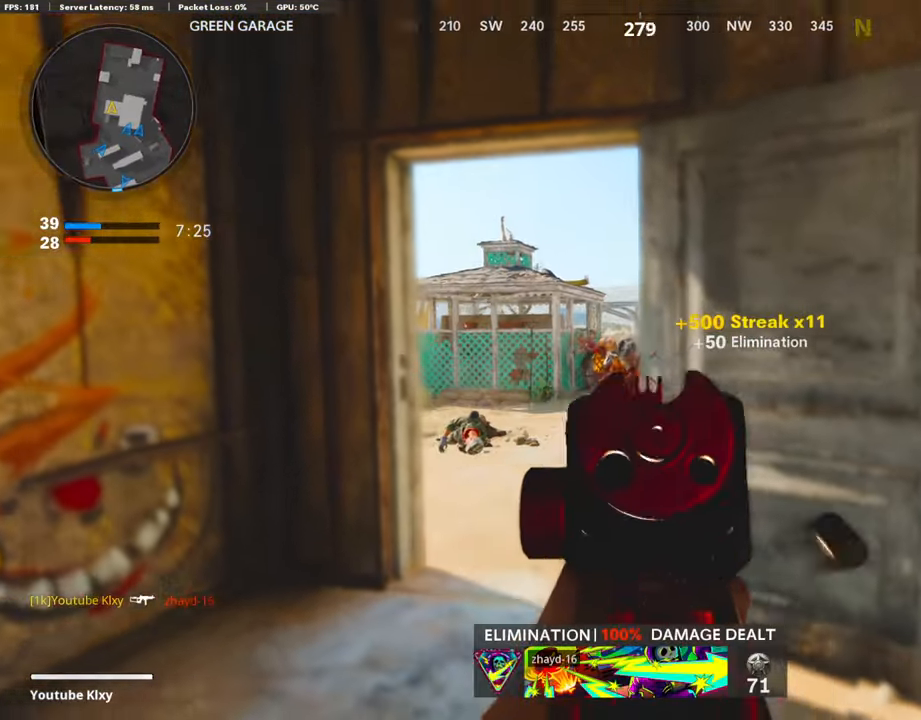
Gameplay with a controller (PlayStation layout); each line is a JSON object with the inputs held at the frame after it. "events" lists button and stick changes between this image and that frame as [ms after this image, input, new state], when the widget could be followed in between.
{"buttons": [], "left_stick": "up", "right_stick": "right", "events": [[67, "L2", "up"], [67, "right_stick", "right"], [169, "R2", "up"], [219, "L3", "down"], [219, "left_stick", "up"], [236, "SQUARE", "down"], [287, "right_stick", "center"], [321, "SQUARE", "up"], [405, "L3", "up"], [507, "right_stick", "right"]]}
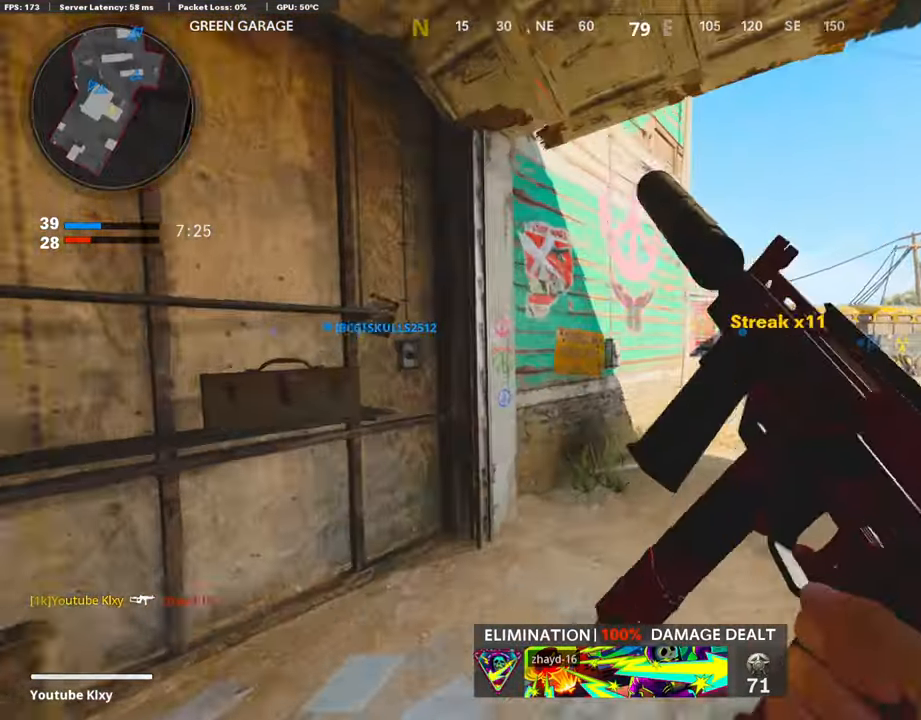
{"buttons": [], "left_stick": "up", "right_stick": "center", "events": [[135, "right_stick", "center"]]}
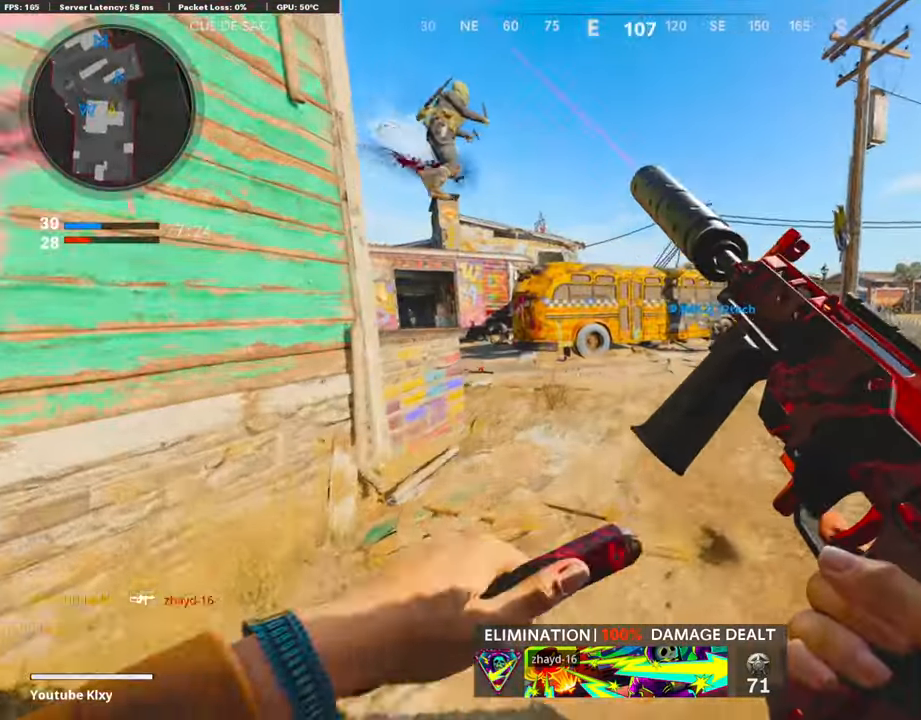
{"buttons": ["L2"], "left_stick": "center", "right_stick": "up-left", "events": [[67, "right_stick", "left"], [219, "right_stick", "center"], [287, "left_stick", "up-left"], [388, "L2", "down"], [388, "left_stick", "left"], [388, "right_stick", "up-left"], [490, "left_stick", "center"]]}
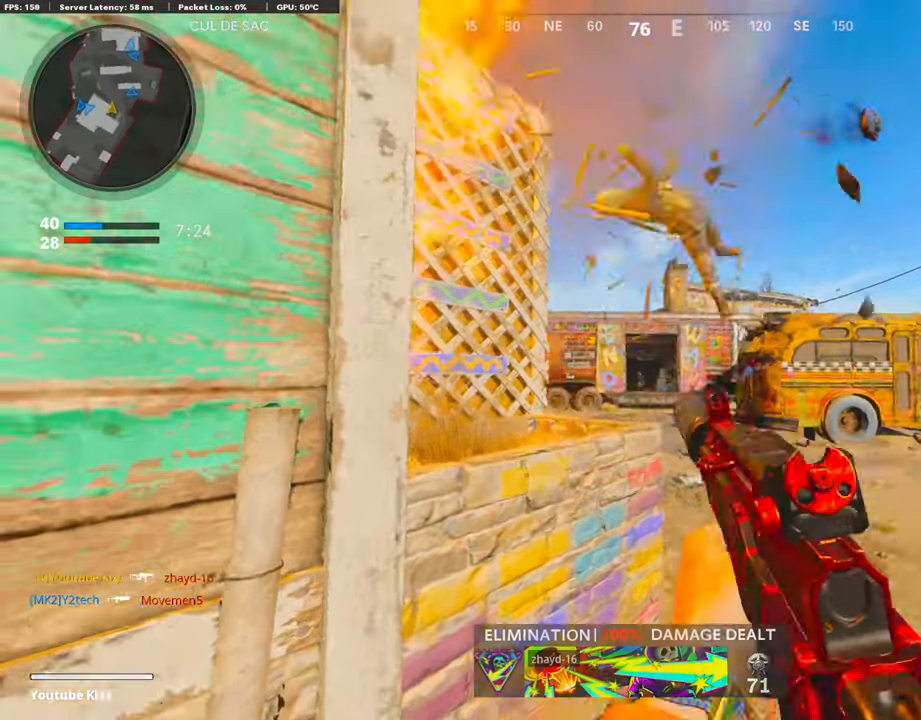
{"buttons": ["CROSS"], "left_stick": "up", "right_stick": "center", "events": [[33, "L2", "up"], [152, "left_stick", "up-right"], [236, "right_stick", "center"], [270, "CROSS", "down"], [304, "left_stick", "up"], [338, "CROSS", "up"], [338, "right_stick", "left"], [405, "CROSS", "down"], [439, "right_stick", "center"]]}
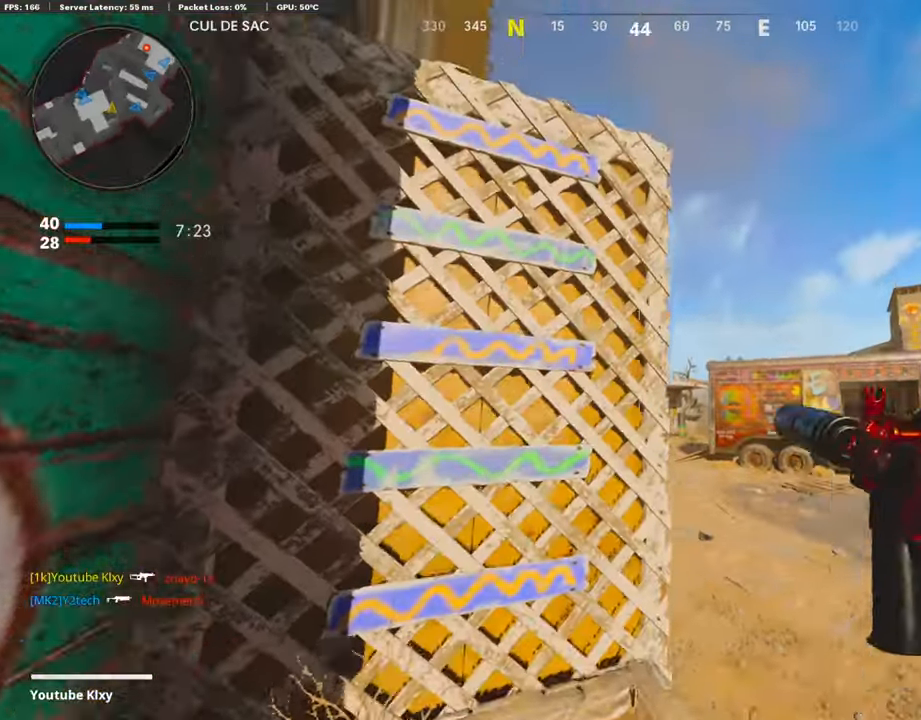
{"buttons": [], "left_stick": "up-right", "right_stick": "center", "events": [[33, "CROSS", "up"], [33, "right_stick", "left"], [185, "right_stick", "center"], [236, "right_stick", "down-left"], [287, "left_stick", "up-right"], [321, "right_stick", "center"], [354, "CROSS", "down"], [490, "CROSS", "up"]]}
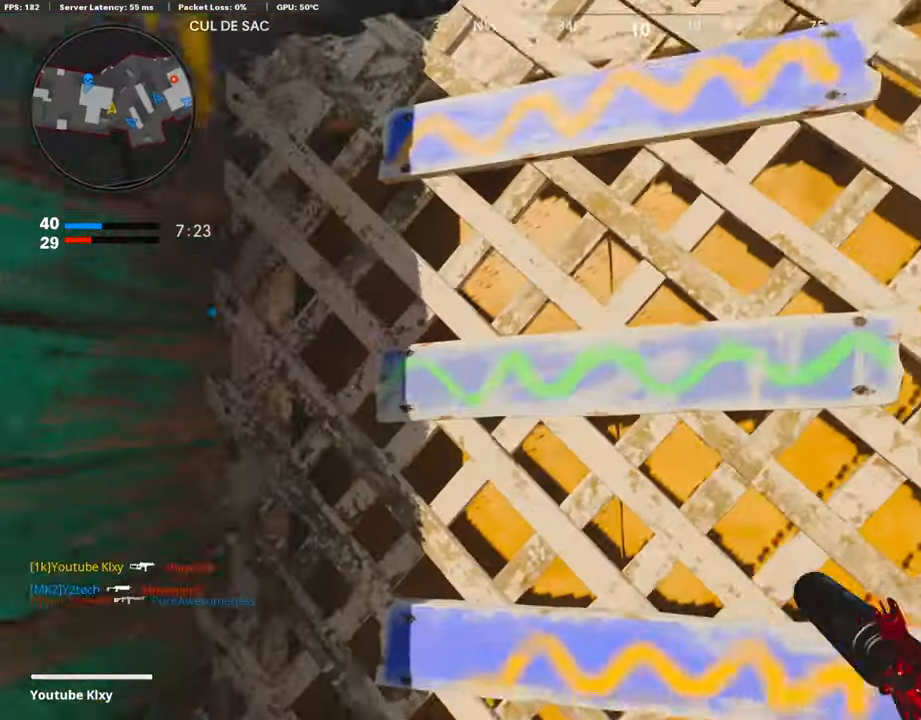
{"buttons": ["L2"], "left_stick": "up-right", "right_stick": "center", "events": [[67, "CROSS", "down"], [169, "CROSS", "up"], [219, "CROSS", "down"], [287, "CROSS", "up"], [304, "right_stick", "down-left"], [439, "L2", "down"], [490, "right_stick", "center"]]}
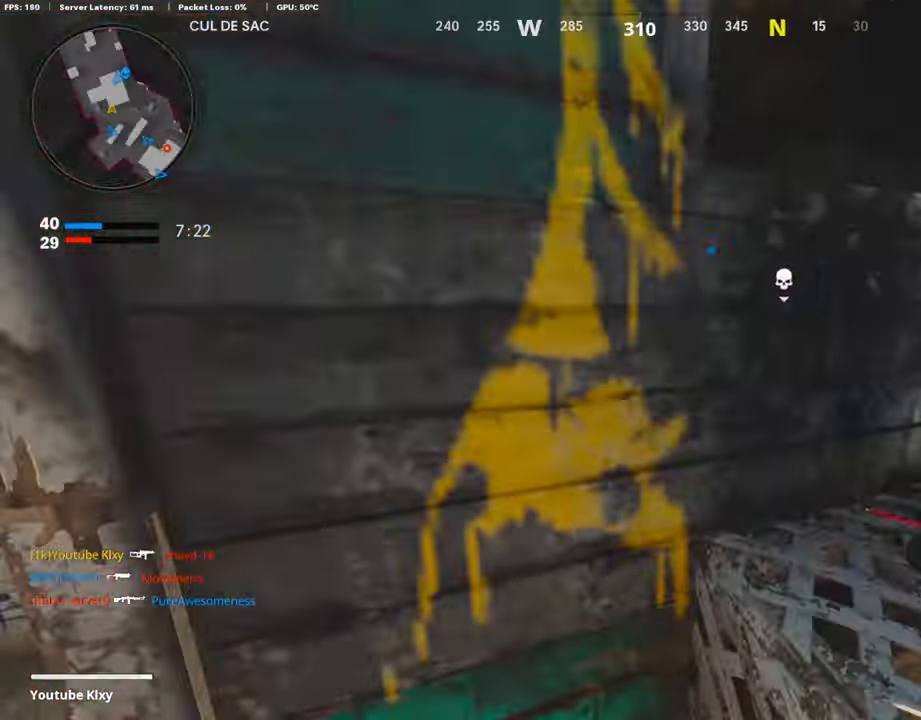
{"buttons": ["L2"], "left_stick": "right", "right_stick": "right", "events": [[253, "left_stick", "right"], [354, "right_stick", "right"]]}
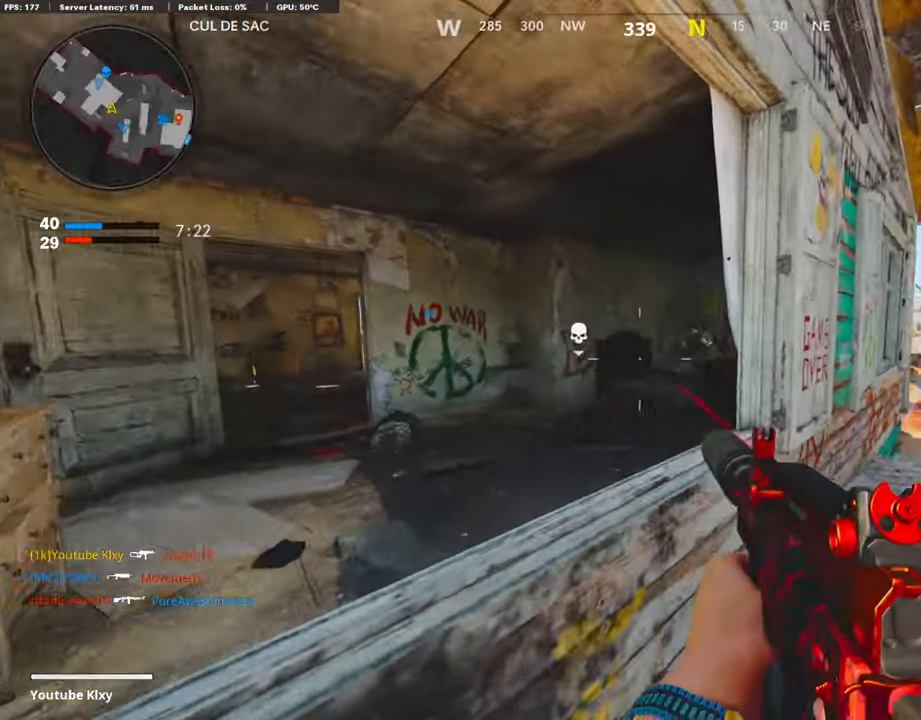
{"buttons": ["L2", "R2"], "left_stick": "left", "right_stick": "center", "events": [[51, "R2", "down"], [51, "left_stick", "center"], [51, "right_stick", "center"], [136, "left_stick", "left"], [136, "right_stick", "up-right"], [237, "right_stick", "center"]]}
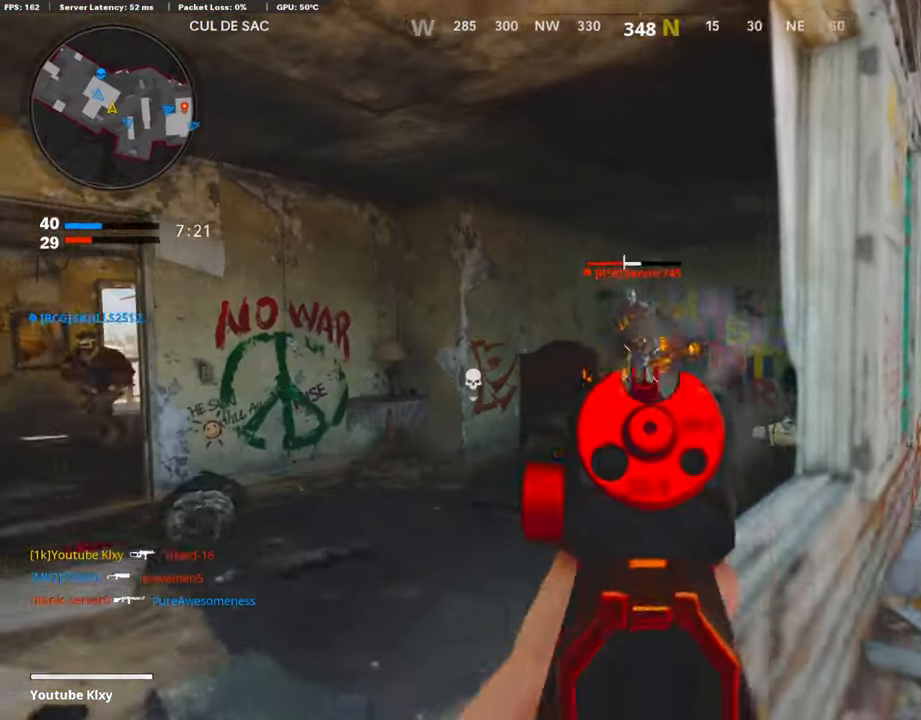
{"buttons": ["L2", "R2"], "left_stick": "right", "right_stick": "down-right", "events": [[17, "left_stick", "up-right"], [17, "right_stick", "up-right"], [85, "right_stick", "center"], [169, "left_stick", "center"], [220, "left_stick", "left"], [220, "right_stick", "up-left"], [322, "left_stick", "center"], [355, "right_stick", "center"], [406, "left_stick", "right"], [406, "right_stick", "down-right"]]}
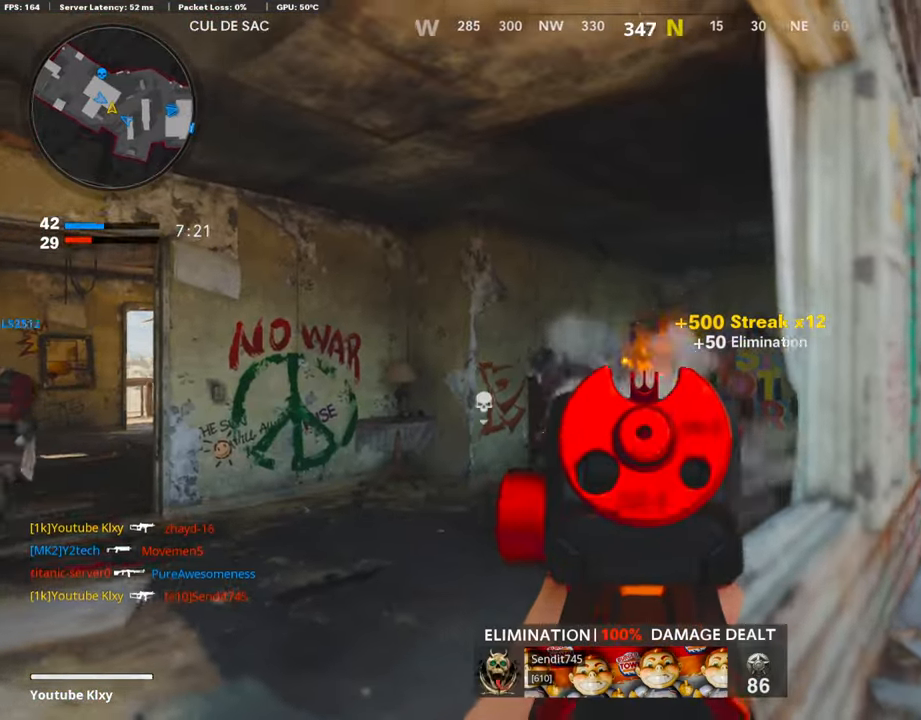
{"buttons": [], "left_stick": "right", "right_stick": "center", "events": [[34, "left_stick", "up-right"], [51, "right_stick", "down-left"], [186, "left_stick", "right"], [203, "L2", "up"], [389, "right_stick", "center"], [423, "R2", "up"], [423, "SQUARE", "down"], [490, "SQUARE", "up"]]}
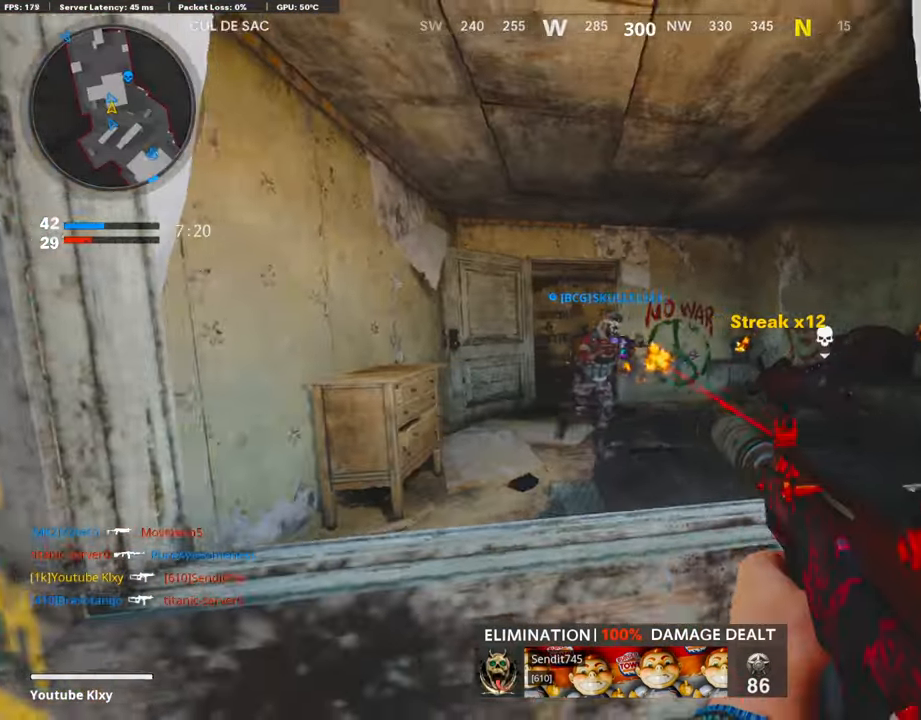
{"buttons": [], "left_stick": "down-left", "right_stick": "center", "events": [[203, "left_stick", "up-right"], [355, "left_stick", "center"], [490, "left_stick", "down-left"]]}
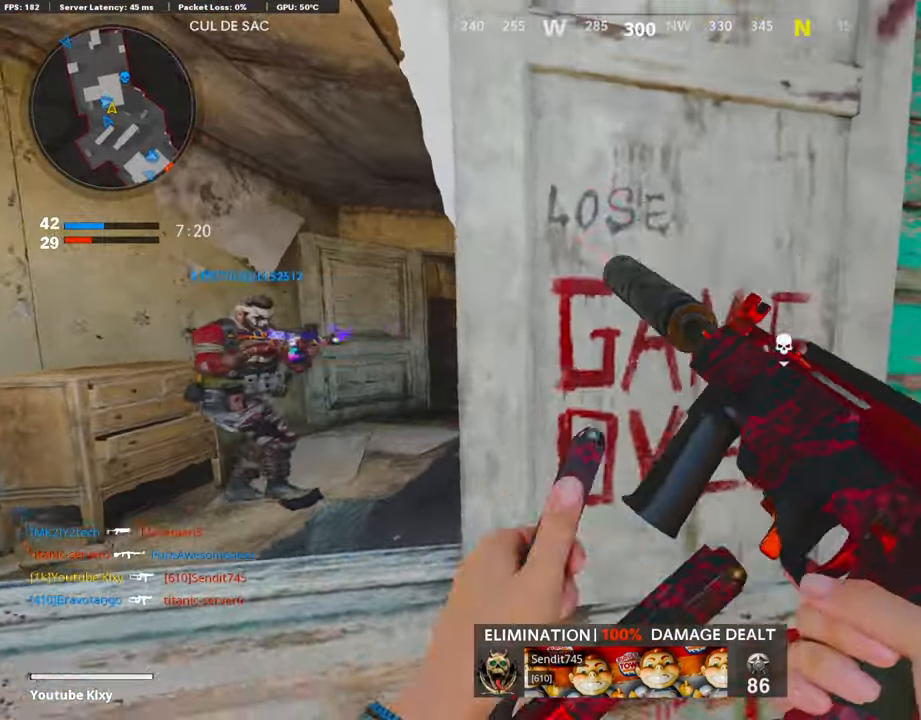
{"buttons": [], "left_stick": "up-left", "right_stick": "right", "events": [[237, "right_stick", "down-right"], [271, "left_stick", "up-left"], [321, "right_stick", "right"]]}
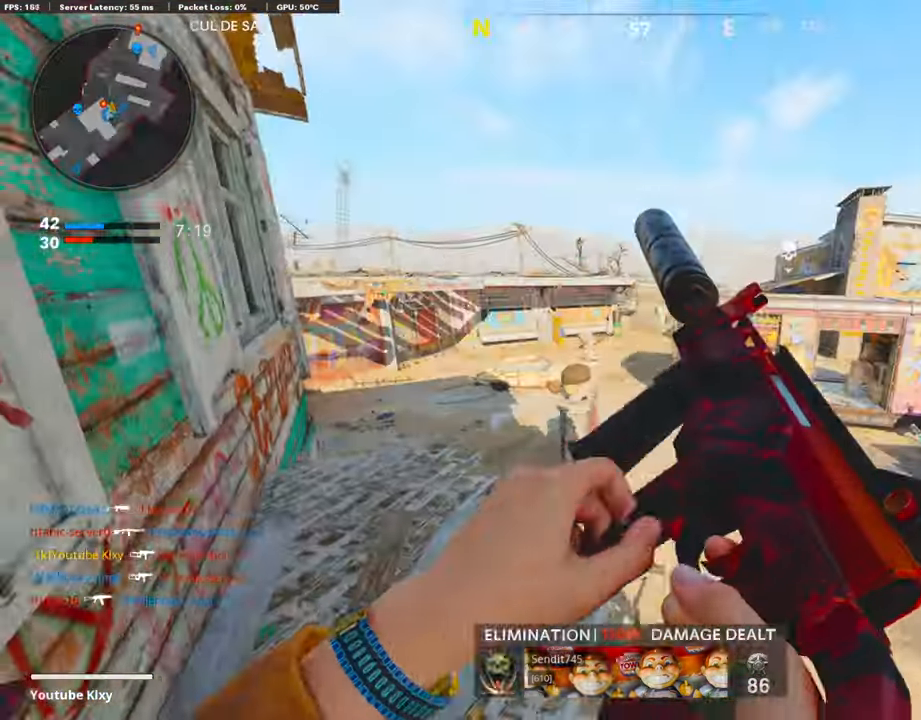
{"buttons": ["CROSS"], "left_stick": "up-left", "right_stick": "center", "events": [[34, "right_stick", "center"], [102, "right_stick", "left"], [119, "left_stick", "center"], [169, "left_stick", "down"], [254, "left_stick", "down-left"], [406, "left_stick", "up-left"], [406, "right_stick", "center"], [490, "CROSS", "down"]]}
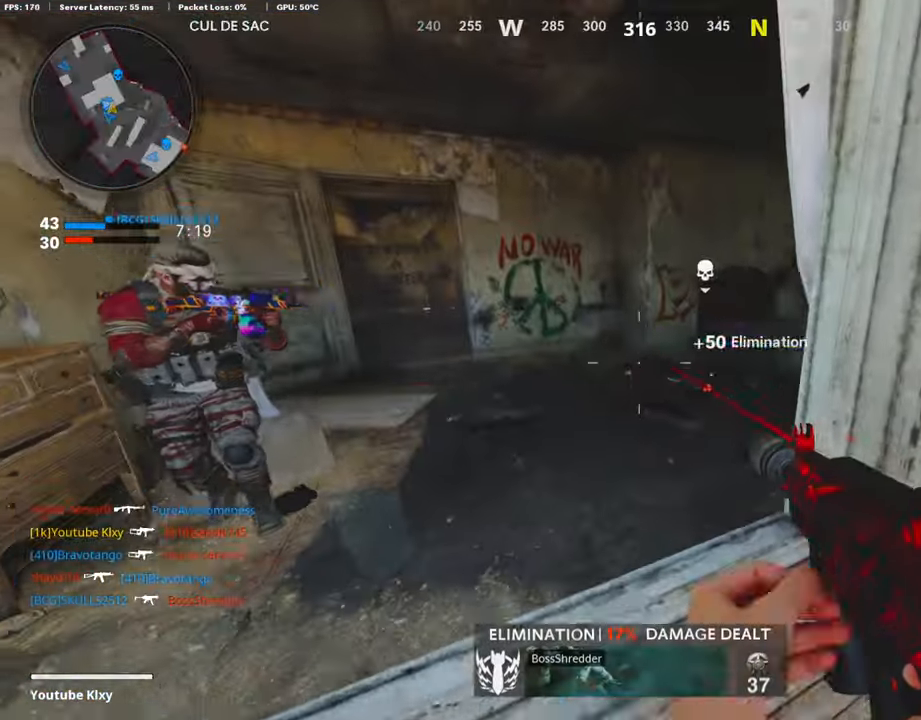
{"buttons": ["L2"], "left_stick": "center", "right_stick": "center", "events": [[51, "CROSS", "up"], [119, "right_stick", "down-right"], [186, "right_stick", "right"], [305, "L2", "down"], [305, "right_stick", "center"], [474, "left_stick", "center"]]}
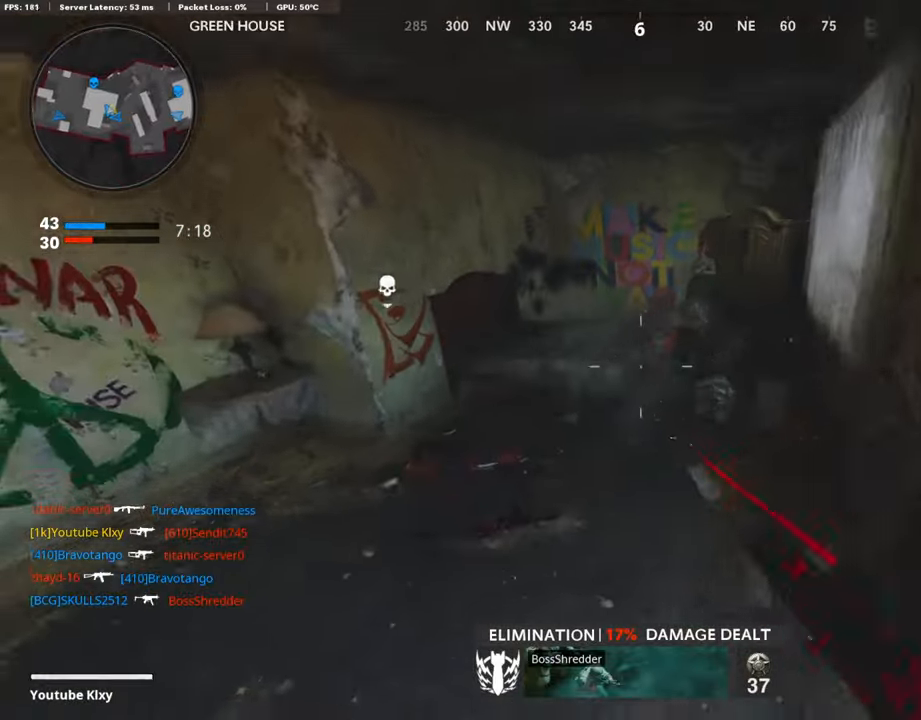
{"buttons": ["CROSS", "L3"], "left_stick": "up-right", "right_stick": "center", "events": [[51, "L2", "up"], [51, "right_stick", "right"], [85, "left_stick", "right"], [186, "left_stick", "up-right"], [288, "right_stick", "center"], [338, "L3", "down"], [457, "CROSS", "down"]]}
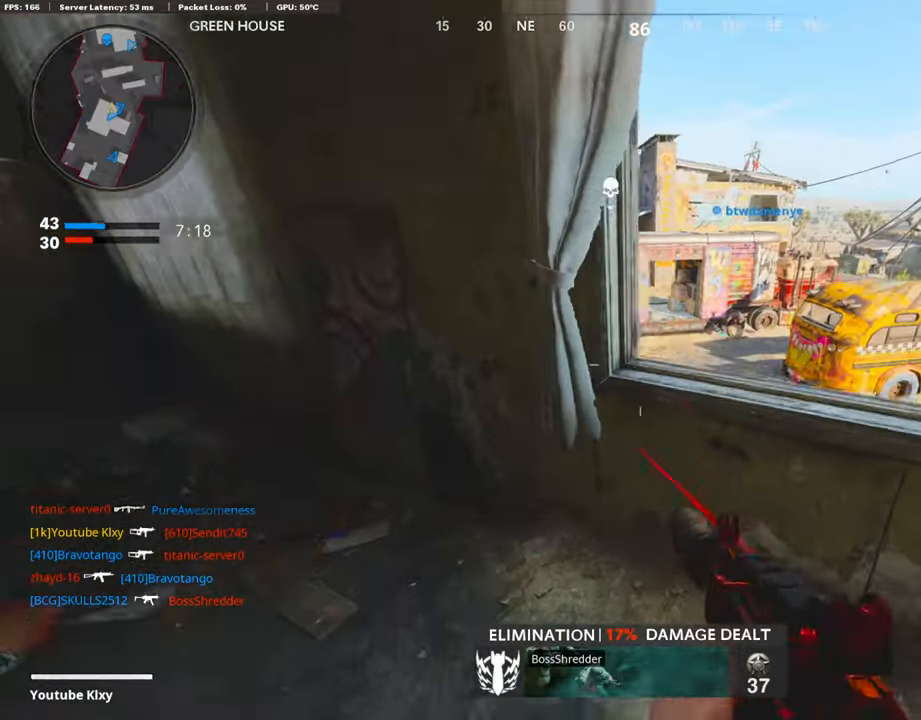
{"buttons": ["DPAD_RIGHT"], "left_stick": "center", "right_stick": "center", "events": [[51, "L3", "up"], [102, "CROSS", "up"], [288, "right_stick", "left"], [321, "left_stick", "center"], [406, "right_stick", "center"], [474, "DPAD_RIGHT", "down"]]}
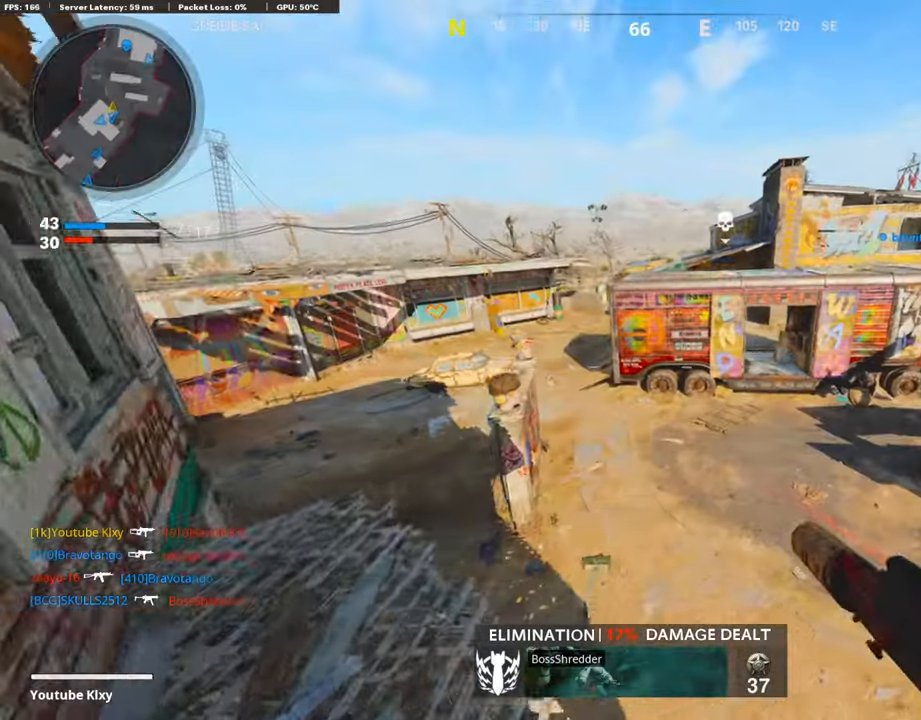
{"buttons": ["DPAD_RIGHT"], "left_stick": "center", "right_stick": "center", "events": [[68, "DPAD_RIGHT", "up"], [152, "DPAD_RIGHT", "down"], [220, "DPAD_RIGHT", "up"], [321, "DPAD_RIGHT", "down"], [406, "DPAD_RIGHT", "up"], [457, "DPAD_RIGHT", "down"]]}
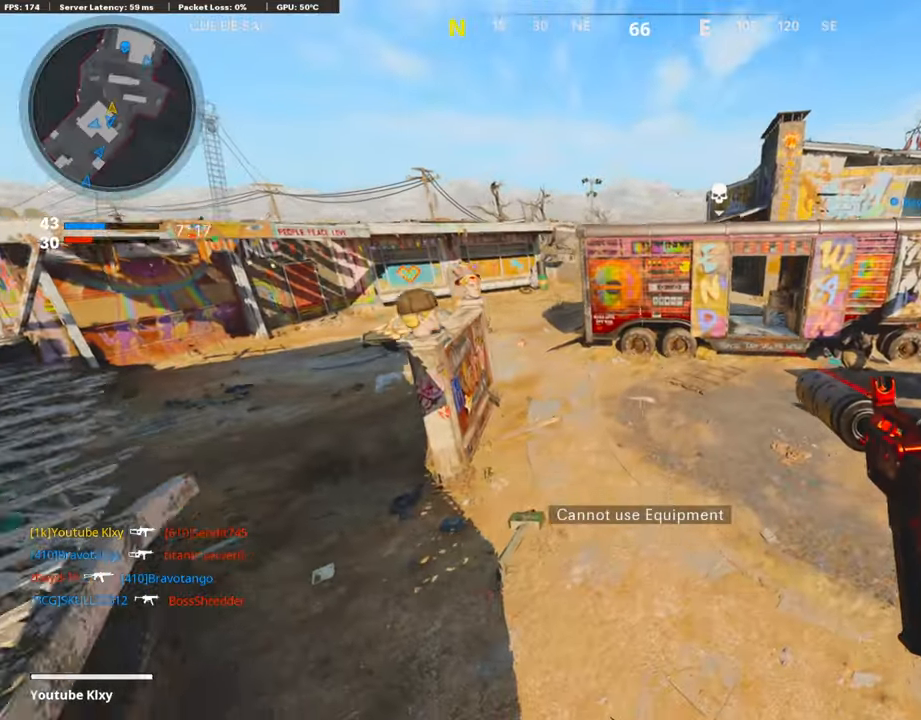
{"buttons": [], "left_stick": "up-right", "right_stick": "center", "events": [[51, "DPAD_RIGHT", "up"], [203, "left_stick", "up-right"], [203, "right_stick", "right"], [254, "L3", "down"], [321, "right_stick", "center"], [423, "L3", "up"]]}
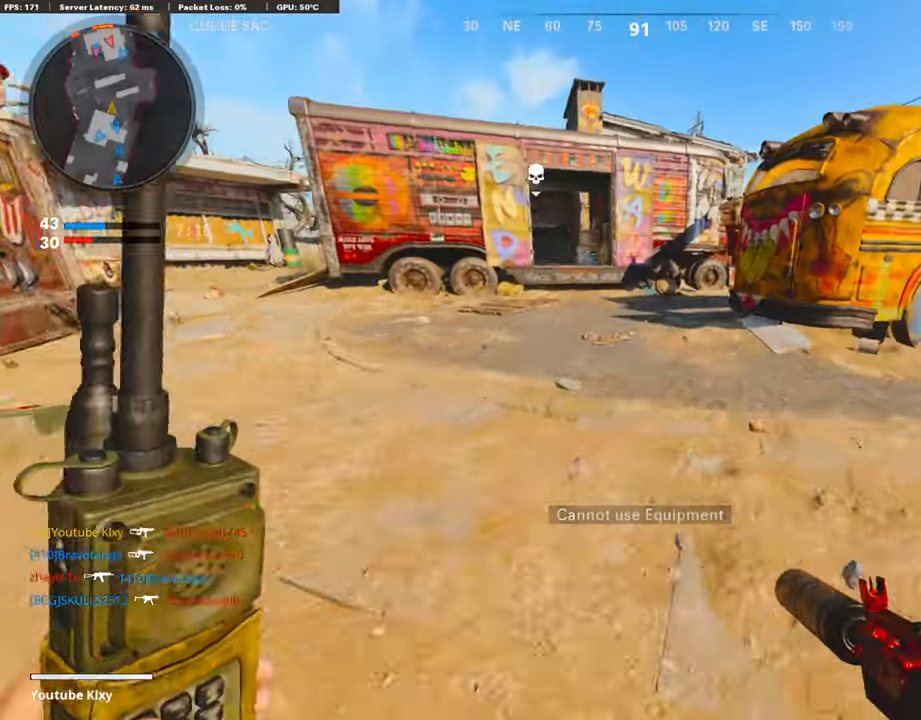
{"buttons": [], "left_stick": "up", "right_stick": "center", "events": [[186, "left_stick", "up"], [220, "right_stick", "up-left"], [271, "right_stick", "center"]]}
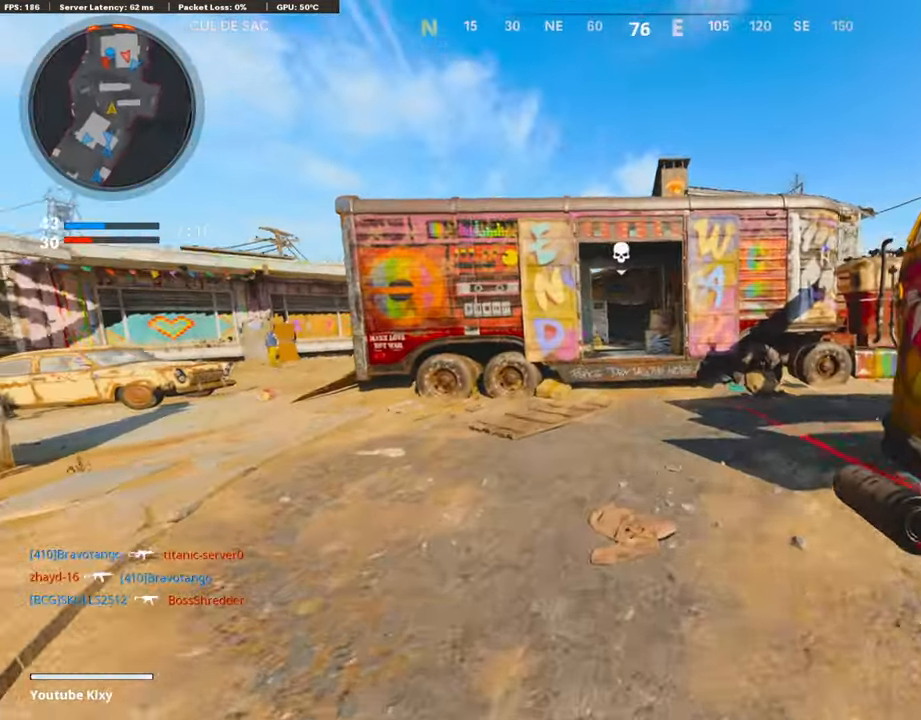
{"buttons": [], "left_stick": "up-left", "right_stick": "center", "events": [[152, "left_stick", "up-left"], [254, "right_stick", "left"], [406, "right_stick", "center"]]}
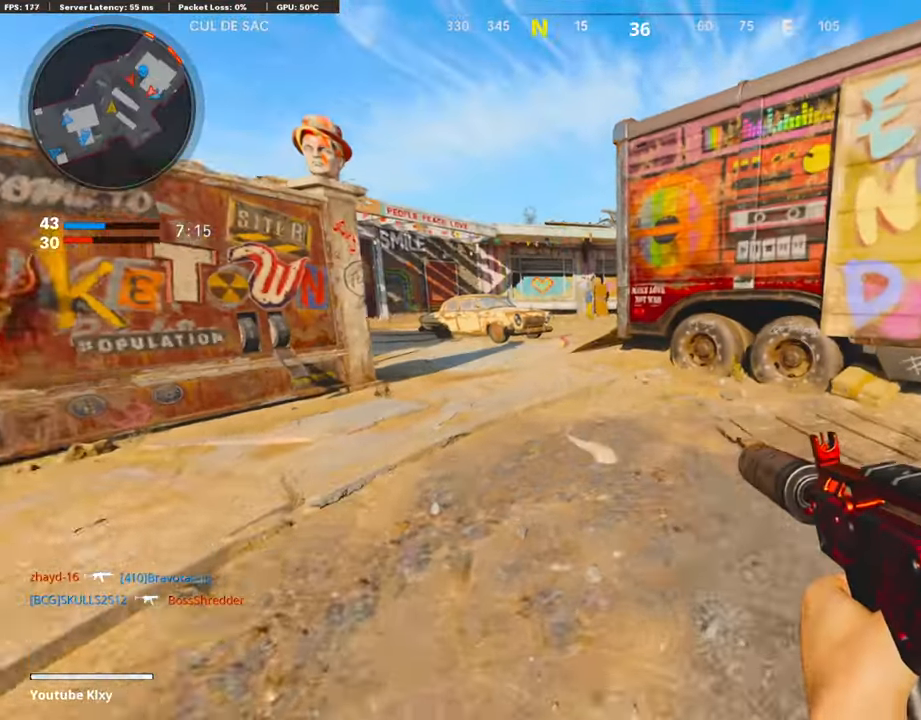
{"buttons": [], "left_stick": "up", "right_stick": "right", "events": [[203, "right_stick", "right"], [457, "left_stick", "up"]]}
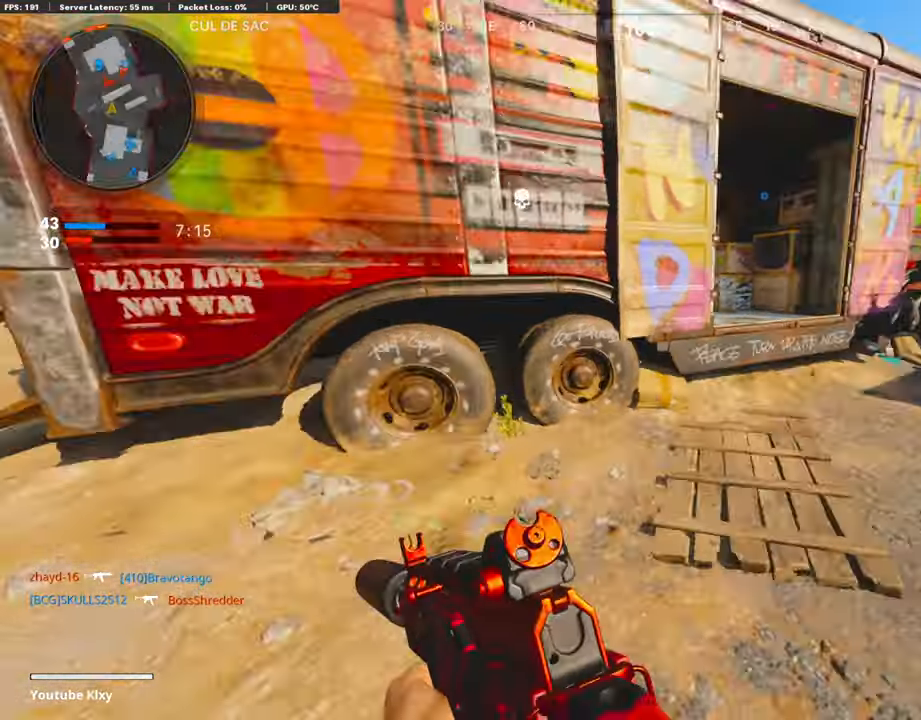
{"buttons": [], "left_stick": "up", "right_stick": "center", "events": [[102, "right_stick", "center"]]}
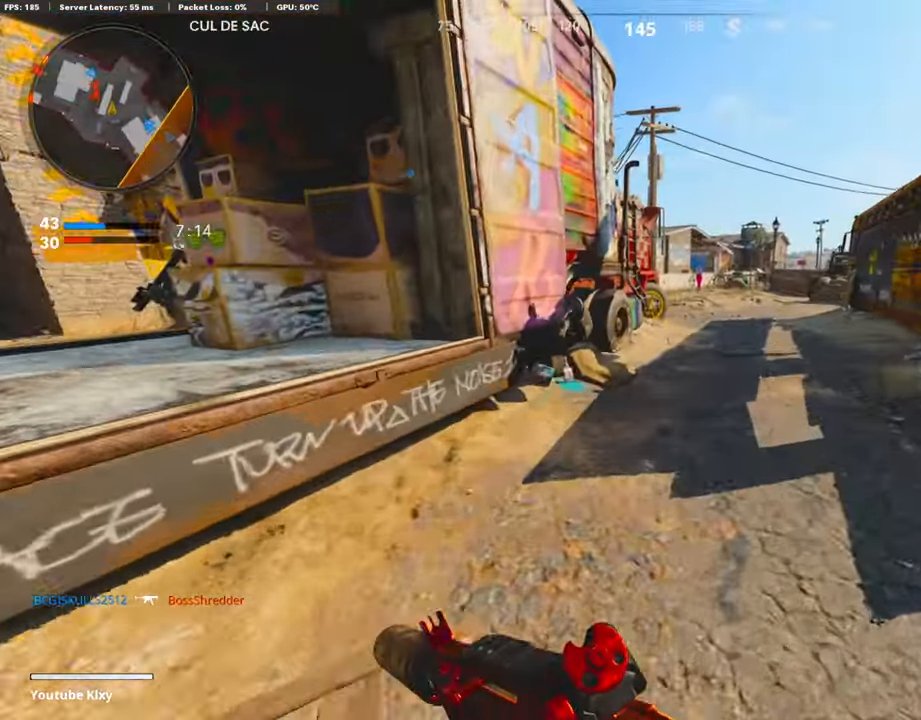
{"buttons": [], "left_stick": "up-left", "right_stick": "center", "events": [[304, "left_stick", "up-left"], [389, "DPAD_RIGHT", "down"], [490, "DPAD_RIGHT", "up"]]}
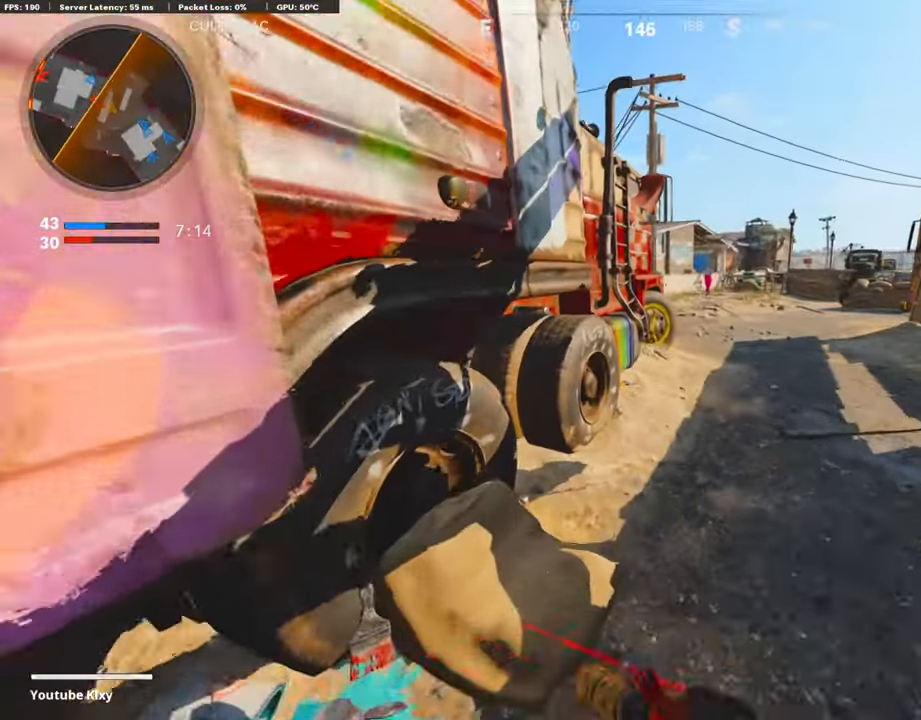
{"buttons": [], "left_stick": "up-right", "right_stick": "center", "events": [[51, "left_stick", "up-right"]]}
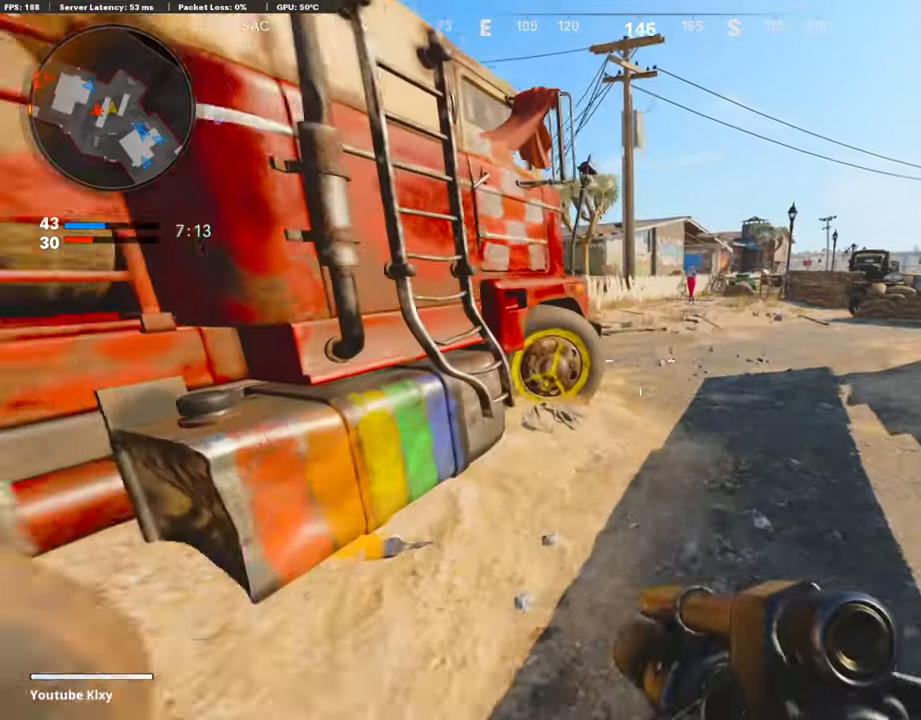
{"buttons": [], "left_stick": "center", "right_stick": "left", "events": [[135, "right_stick", "left"], [237, "right_stick", "center"], [406, "right_stick", "left"], [473, "left_stick", "center"]]}
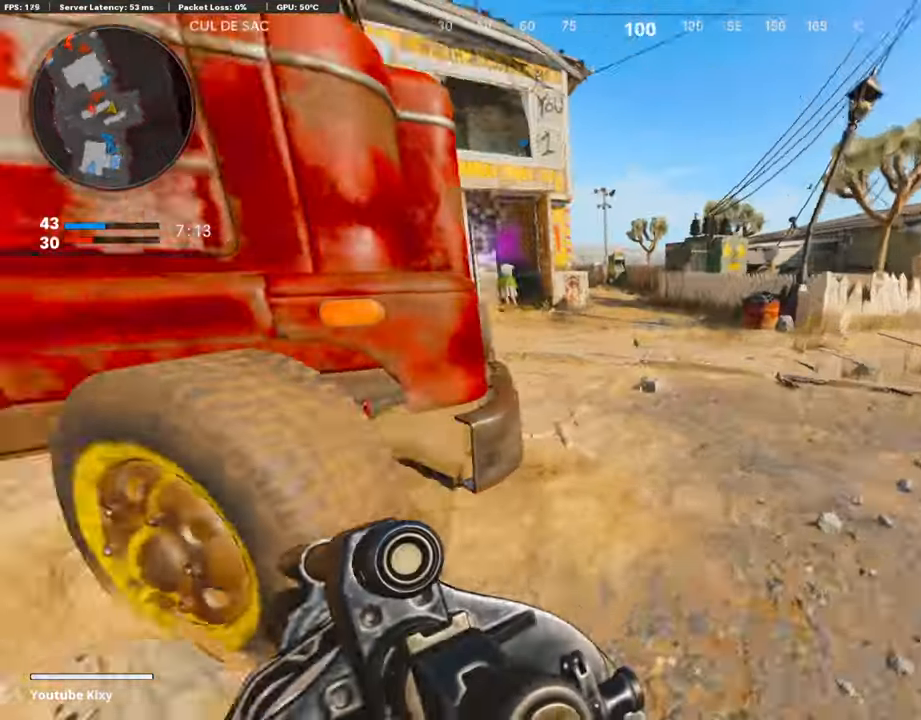
{"buttons": [], "left_stick": "up-left", "right_stick": "center", "events": [[152, "left_stick", "up-left"], [186, "right_stick", "center"], [271, "L3", "down"], [372, "right_stick", "left"], [423, "right_stick", "center"], [473, "L3", "up"]]}
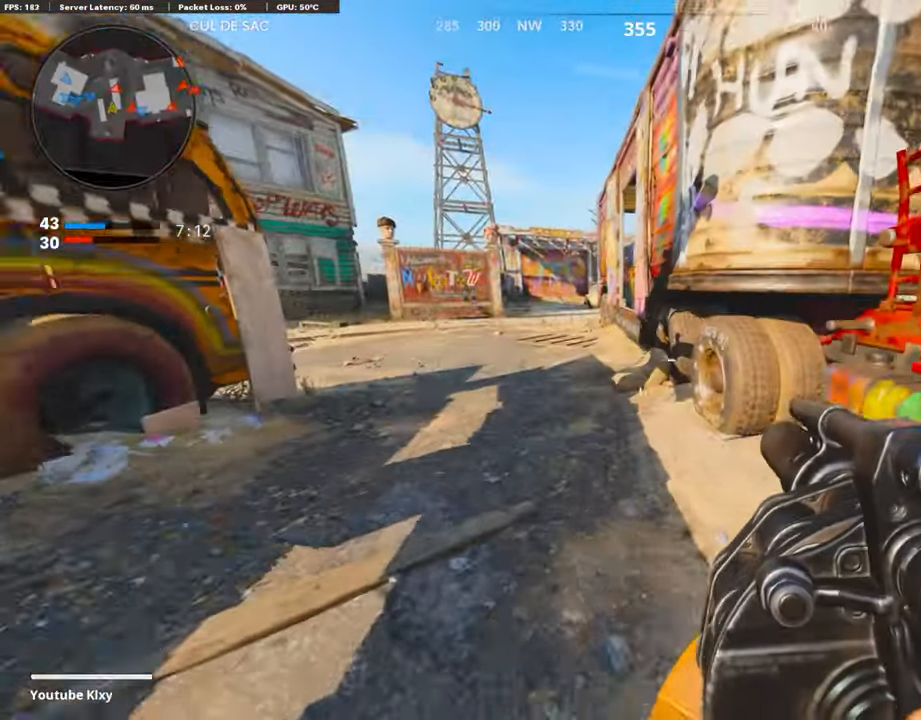
{"buttons": ["R2"], "left_stick": "down-left", "right_stick": "right", "events": [[220, "R2", "down"], [254, "left_stick", "left"], [389, "left_stick", "down-left"], [456, "right_stick", "right"]]}
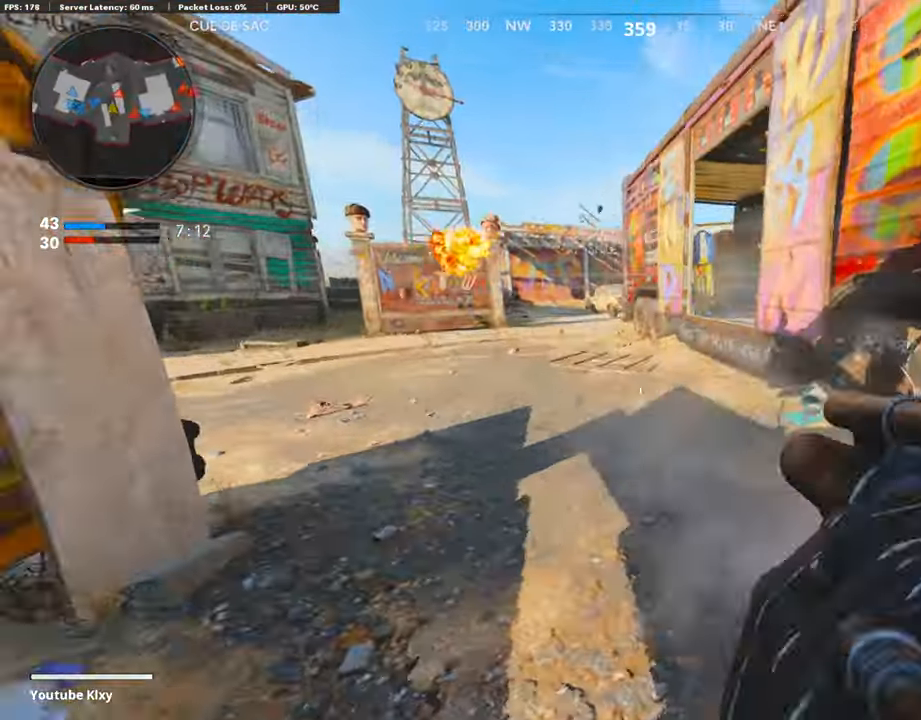
{"buttons": [], "left_stick": "up-right", "right_stick": "center", "events": [[68, "left_stick", "down-right"], [102, "R2", "up"], [220, "left_stick", "up-right"], [271, "right_stick", "center"]]}
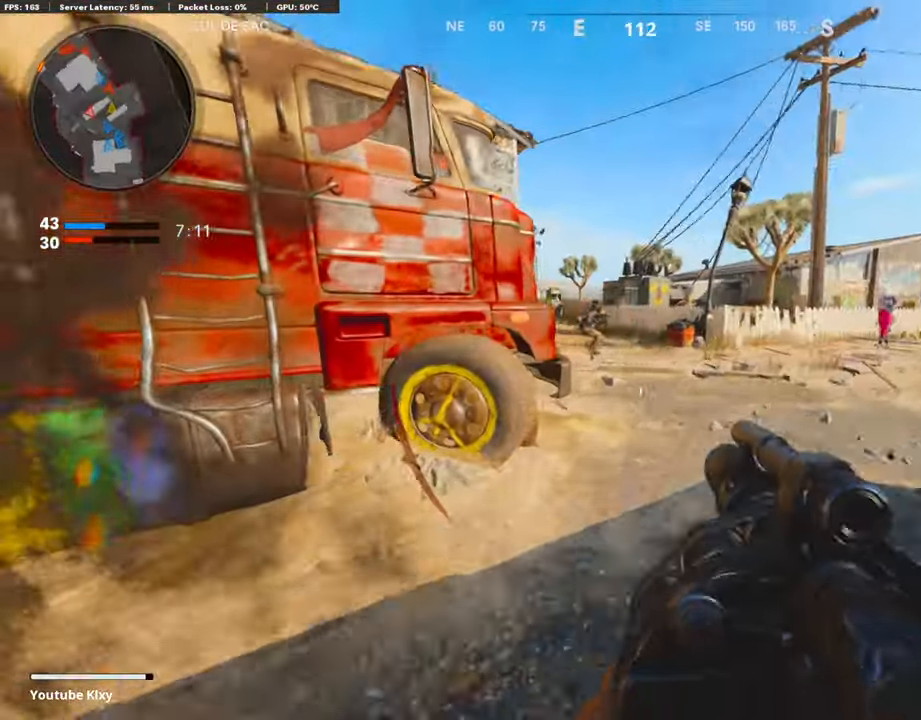
{"buttons": [], "left_stick": "left", "right_stick": "center", "events": [[51, "left_stick", "right"], [237, "R2", "down"], [270, "left_stick", "down"], [406, "R2", "up"], [406, "left_stick", "left"]]}
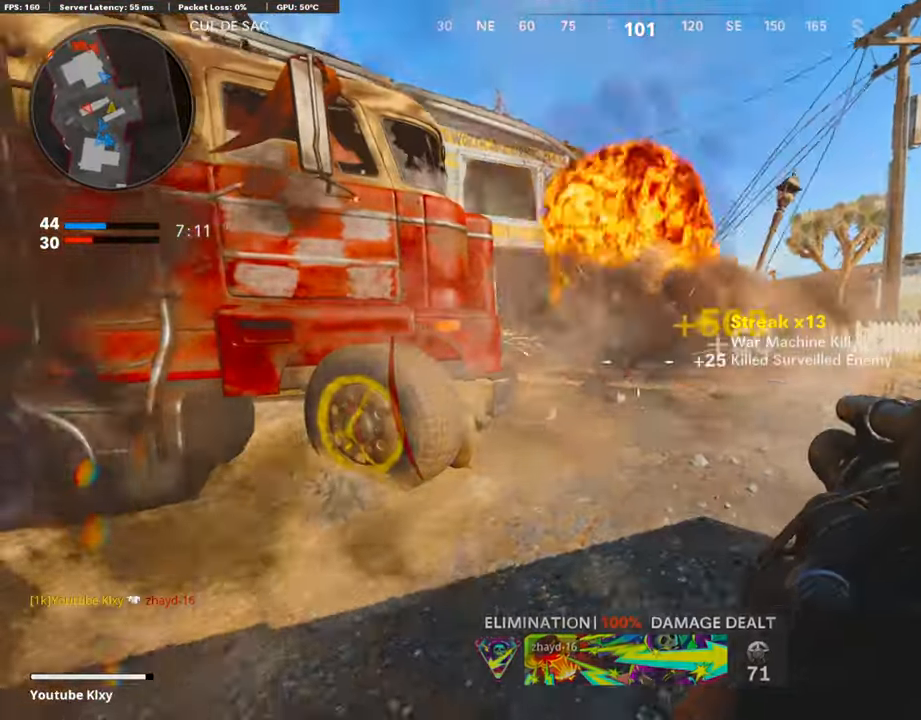
{"buttons": [], "left_stick": "up", "right_stick": "center", "events": [[34, "L2", "down"], [169, "L2", "up"], [372, "L2", "down"], [372, "left_stick", "up"], [422, "L2", "up"]]}